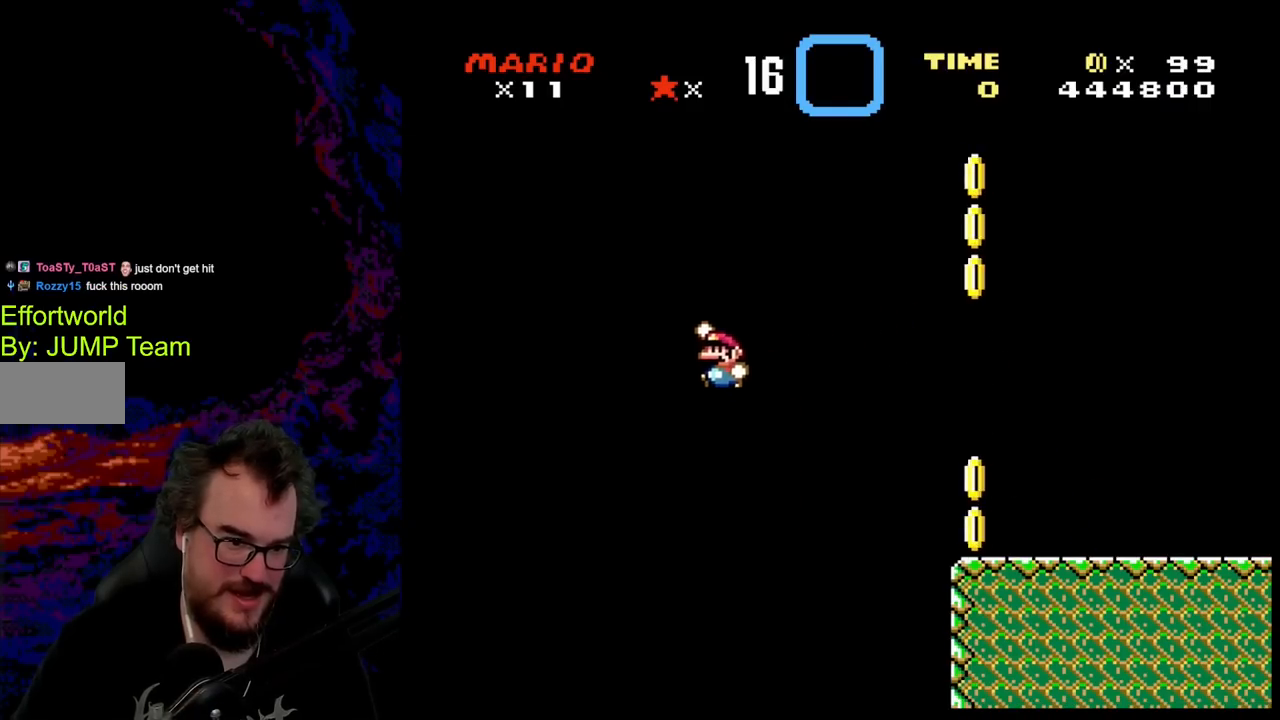
Gameplay with a controller (Nintendo layout); each line is a JSON object with the inputs held at the frame after it. "events" lists button and stick changes between this image and that frame as [ms after this image, input, new state], when the widget could be followed in between. Not read: L3 R3.
{"buttons": ["B", "Y"], "events": [[233, "DPAD_LEFT", "up"], [283, "DPAD_RIGHT", "down"], [417, "DPAD_RIGHT", "up"]]}
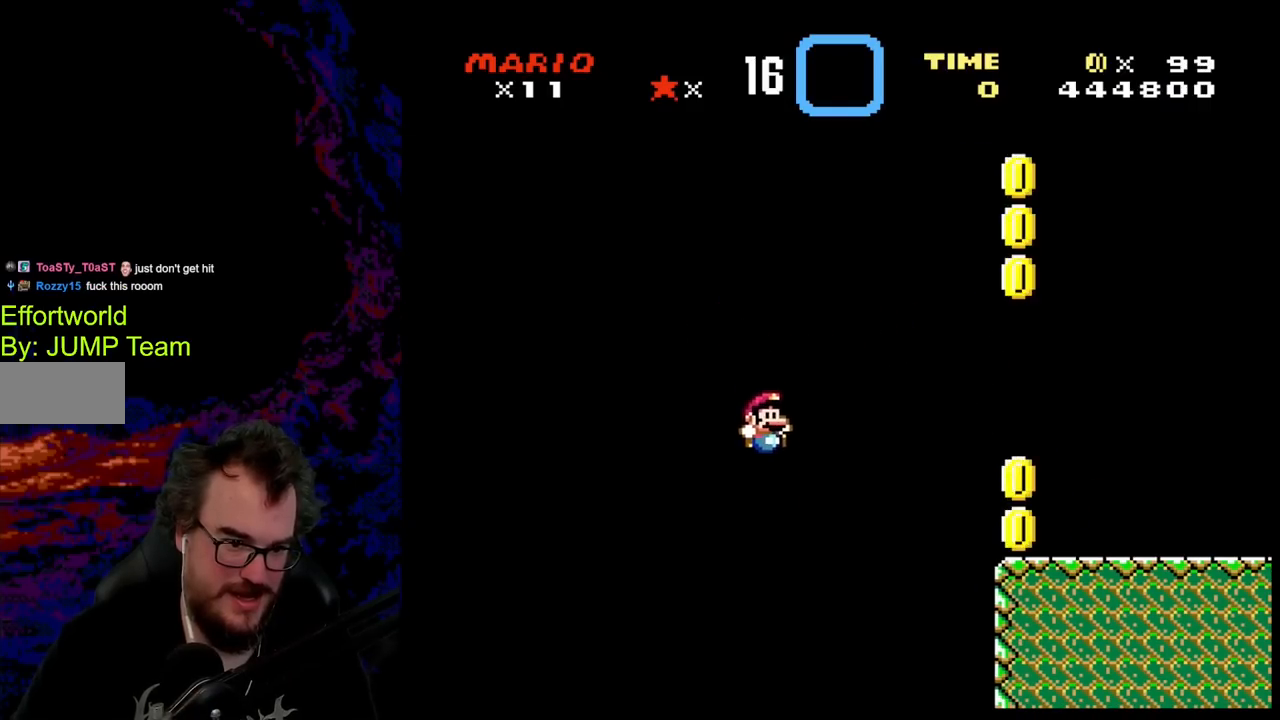
{"buttons": ["Y"], "events": [[283, "B", "up"]]}
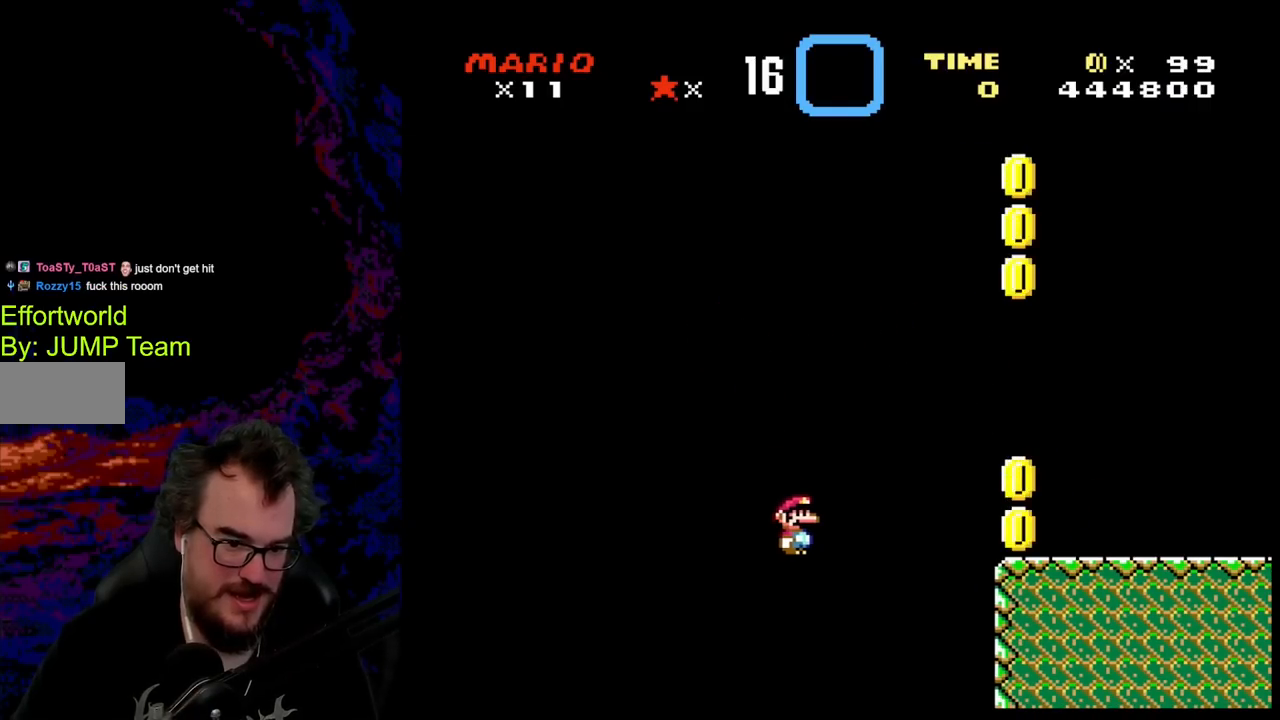
{"buttons": ["Y"], "events": []}
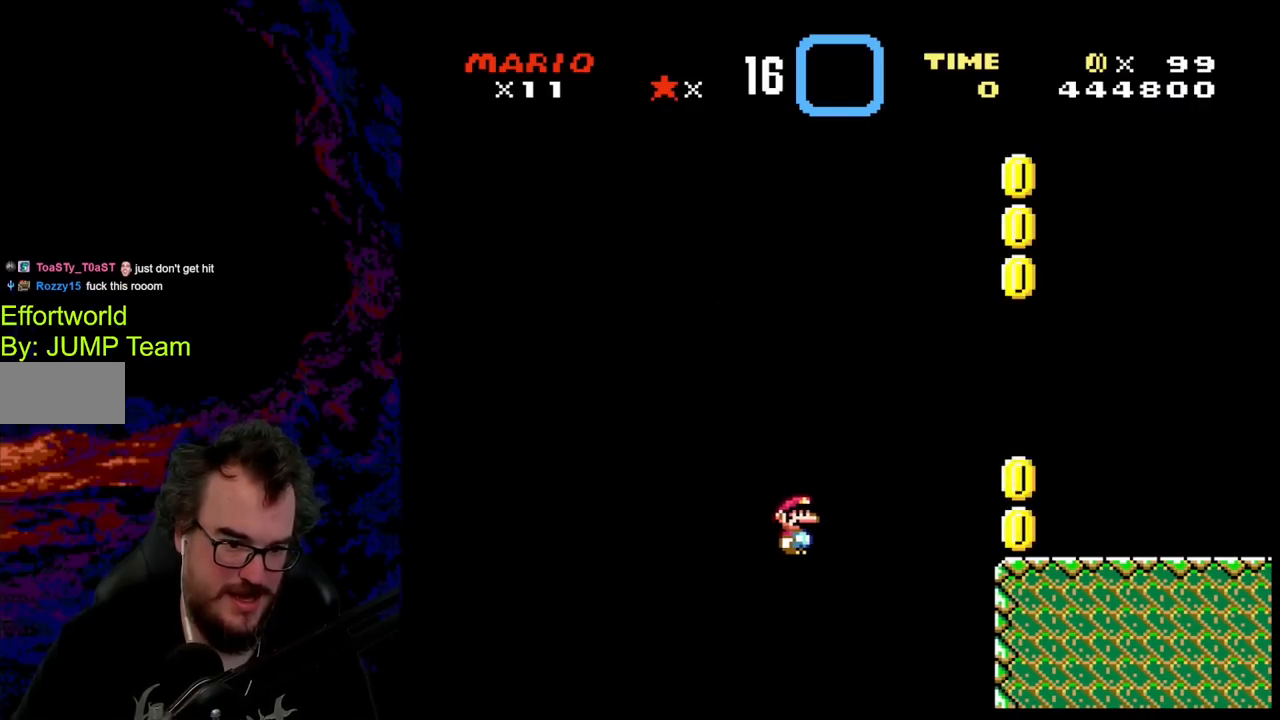
{"buttons": ["Y", "DPAD_LEFT"], "events": [[50, "B", "down"], [167, "B", "up"], [483, "DPAD_LEFT", "down"]]}
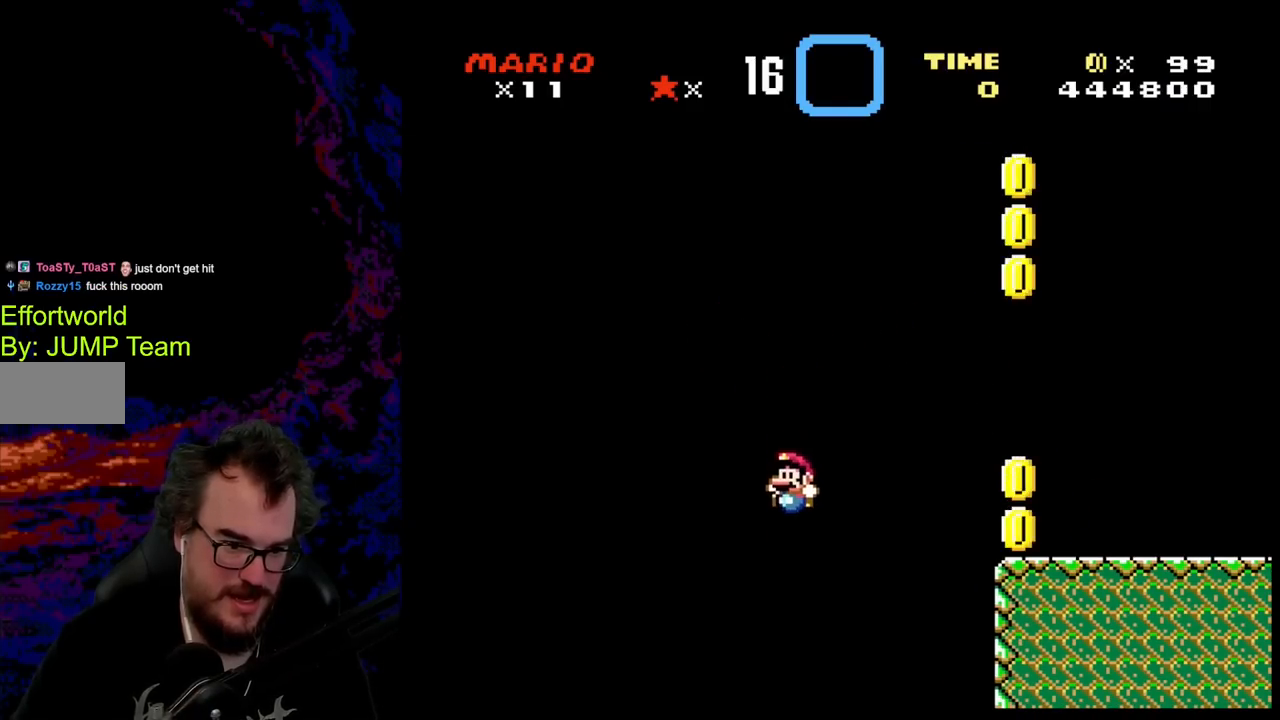
{"buttons": ["B", "Y", "DPAD_LEFT"], "events": [[167, "B", "down"], [233, "DPAD_UP", "down"], [250, "DPAD_LEFT", "up"], [250, "DPAD_RIGHT", "down"], [250, "DPAD_UP", "up"], [350, "DPAD_DOWN", "down"], [350, "DPAD_LEFT", "down"], [367, "DPAD_DOWN", "up"], [367, "DPAD_RIGHT", "up"]]}
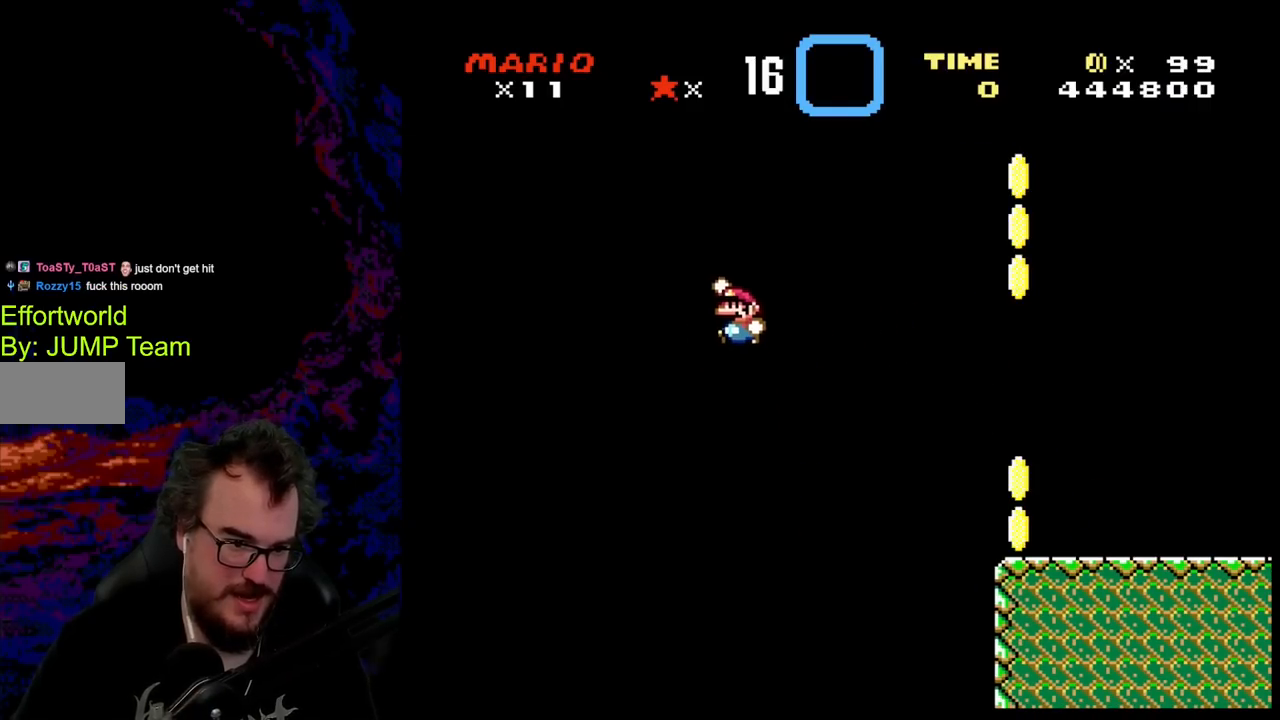
{"buttons": ["B", "Y"], "events": [[183, "DPAD_DOWN", "down"], [183, "DPAD_LEFT", "up"], [200, "DPAD_DOWN", "up"], [200, "DPAD_RIGHT", "down"], [267, "DPAD_RIGHT", "up"]]}
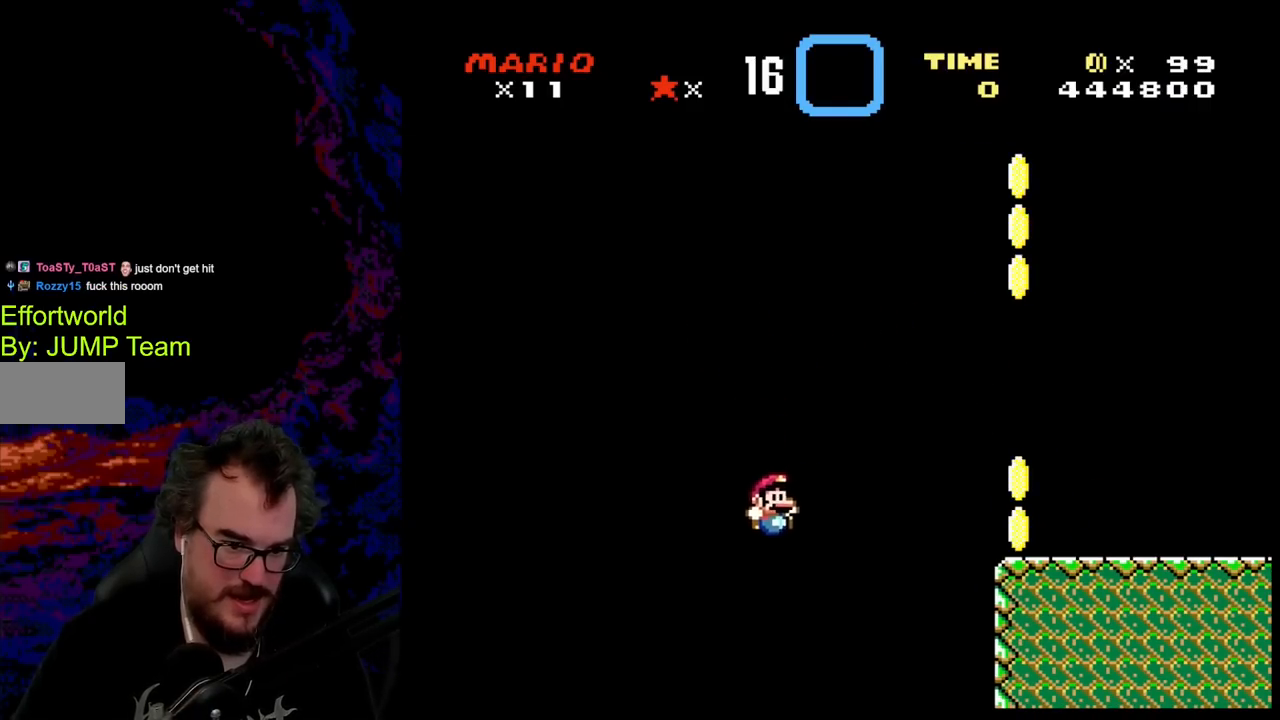
{"buttons": ["B", "Y", "DPAD_RIGHT"], "events": [[67, "DPAD_RIGHT", "down"], [83, "DPAD_RIGHT", "up"], [150, "B", "up"], [383, "DPAD_RIGHT", "down"], [417, "B", "down"]]}
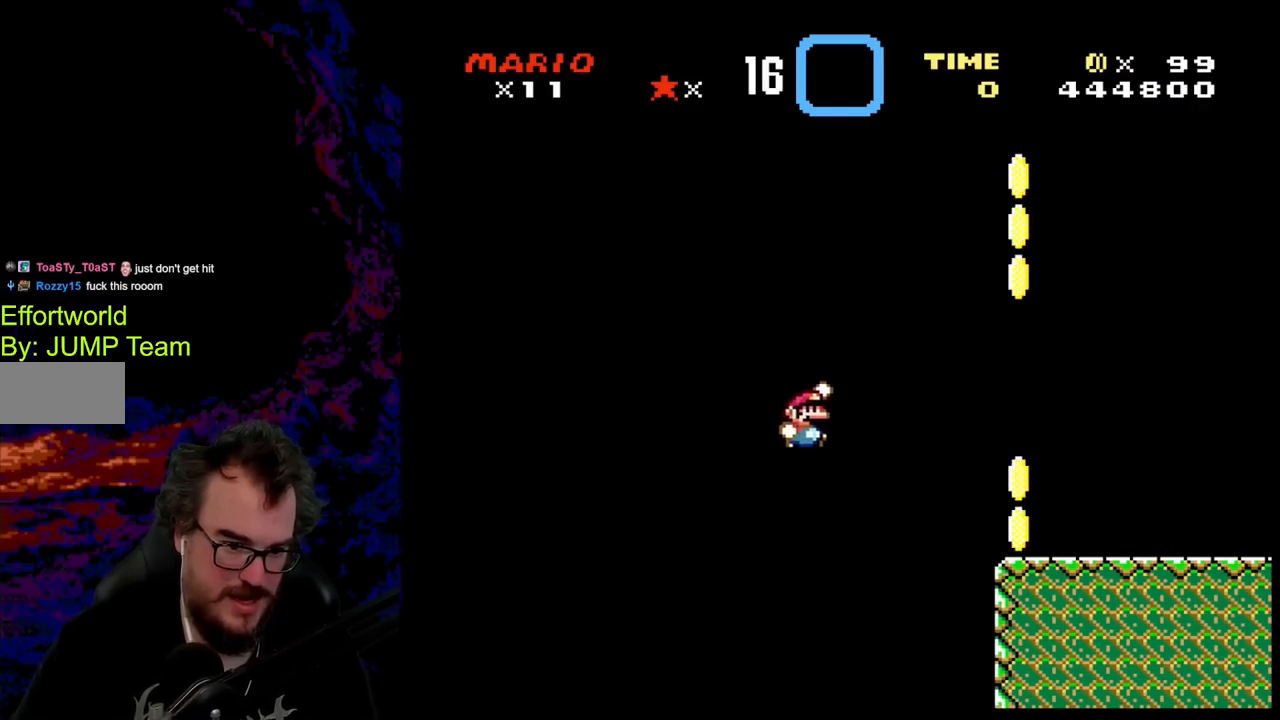
{"buttons": ["B", "Y", "DPAD_LEFT"], "events": [[33, "B", "up"], [100, "DPAD_RIGHT", "up"], [150, "DPAD_LEFT", "down"], [500, "B", "down"]]}
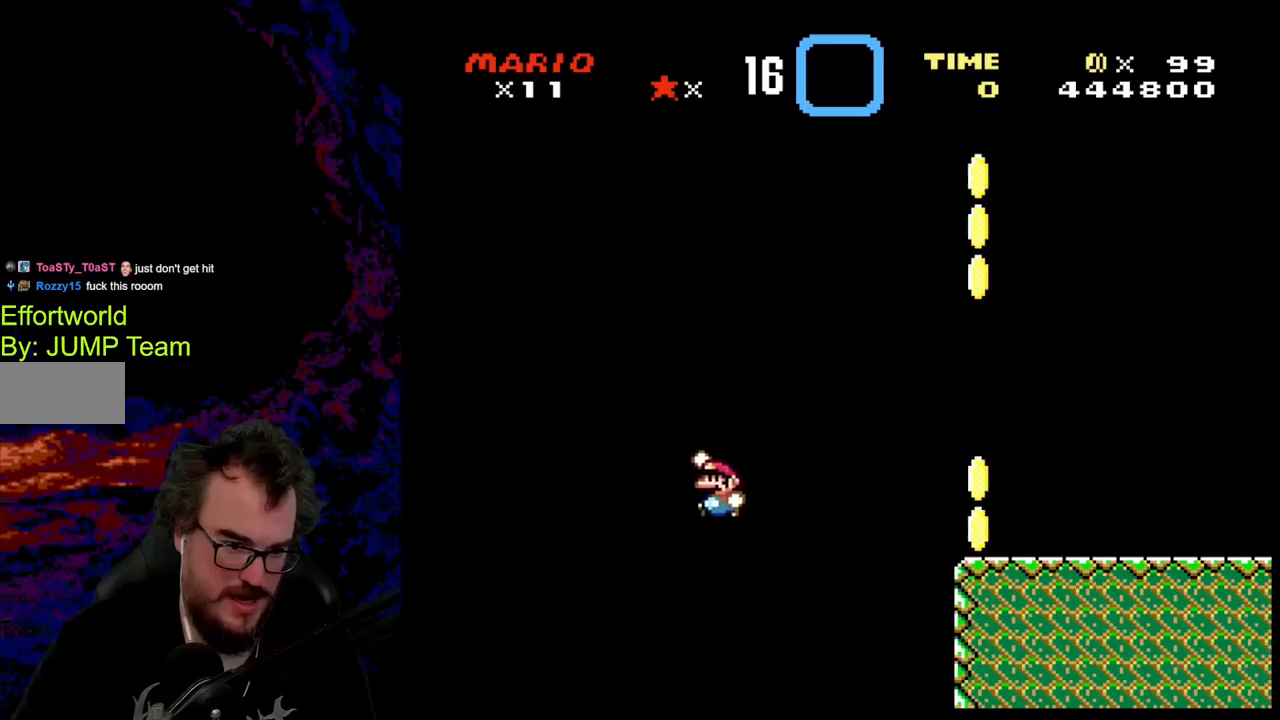
{"buttons": ["B", "Y", "DPAD_LEFT"], "events": [[33, "DPAD_UP", "down"], [50, "DPAD_LEFT", "up"], [50, "DPAD_RIGHT", "down"], [50, "DPAD_UP", "up"], [217, "DPAD_LEFT", "down"], [217, "DPAD_RIGHT", "up"]]}
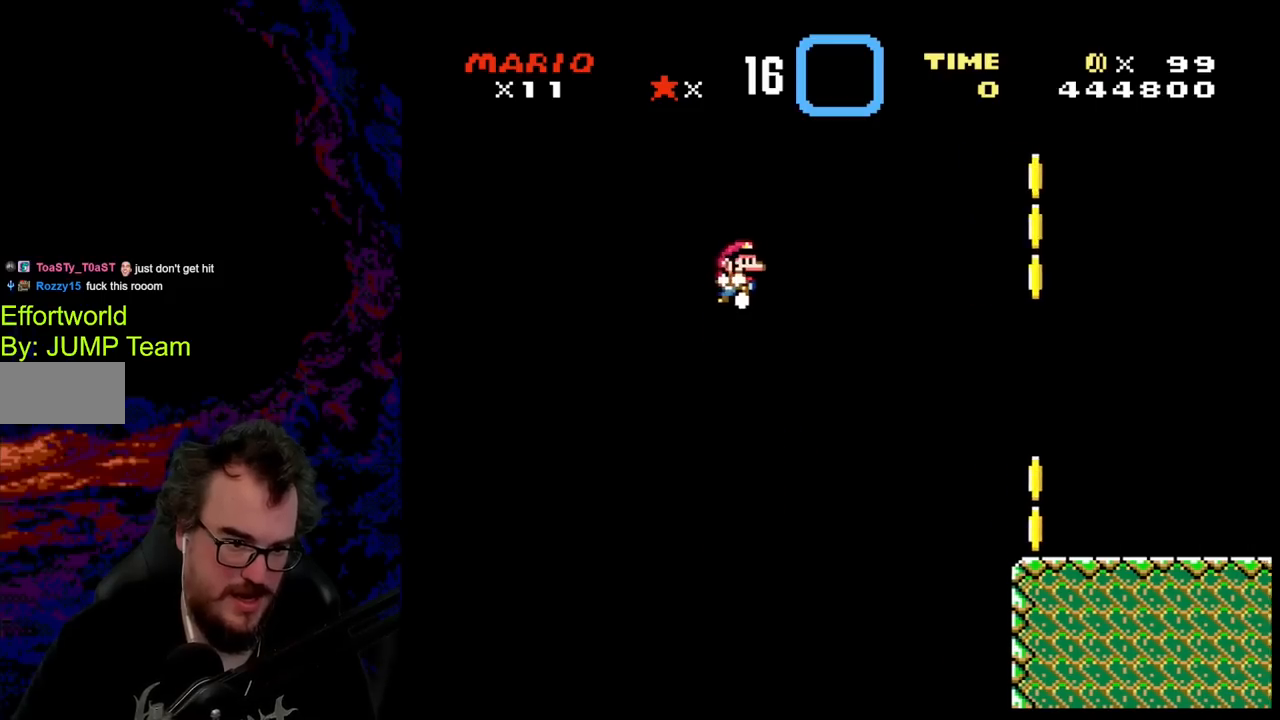
{"buttons": ["Y"], "events": [[17, "DPAD_DOWN", "down"], [33, "DPAD_DOWN", "up"], [33, "DPAD_LEFT", "up"], [33, "DPAD_RIGHT", "down"], [133, "DPAD_RIGHT", "up"], [167, "DPAD_LEFT", "down"], [333, "DPAD_LEFT", "up"], [400, "DPAD_RIGHT", "down"], [433, "B", "up"], [483, "DPAD_RIGHT", "up"]]}
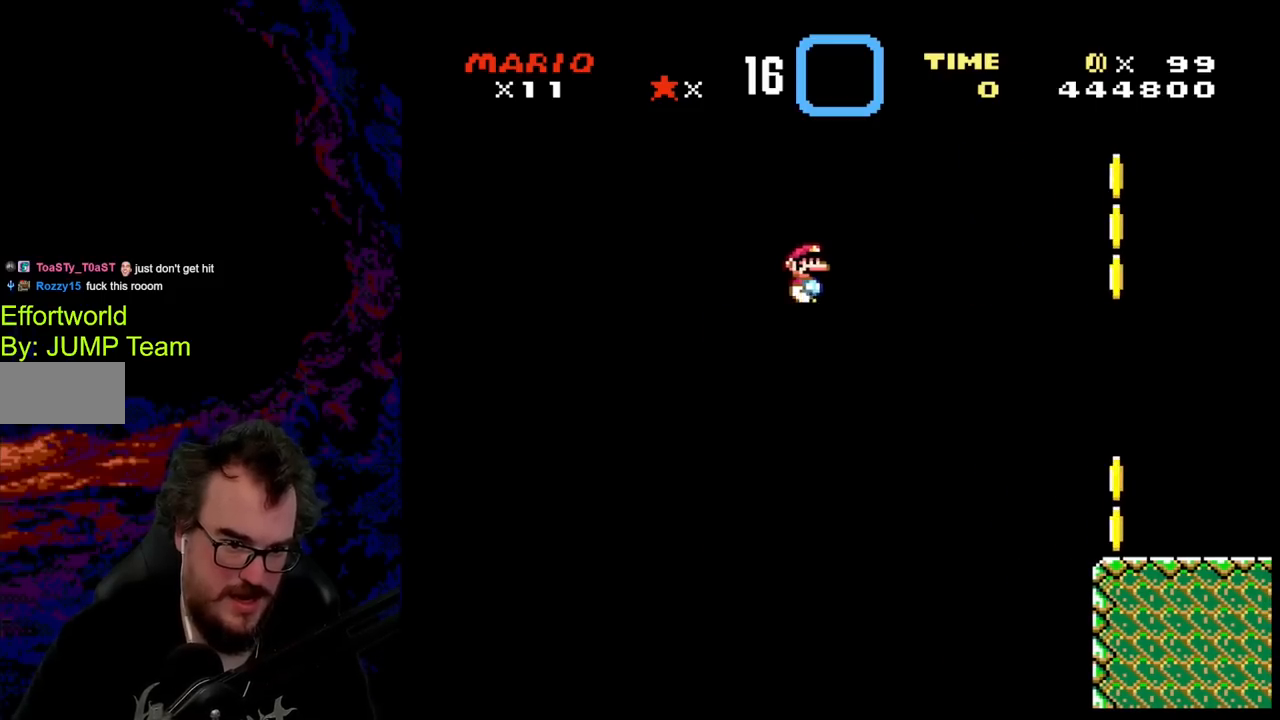
{"buttons": ["B", "Y", "DPAD_LEFT"], "events": [[167, "DPAD_LEFT", "down"], [250, "Y", "up"], [333, "Y", "down"], [400, "B", "down"]]}
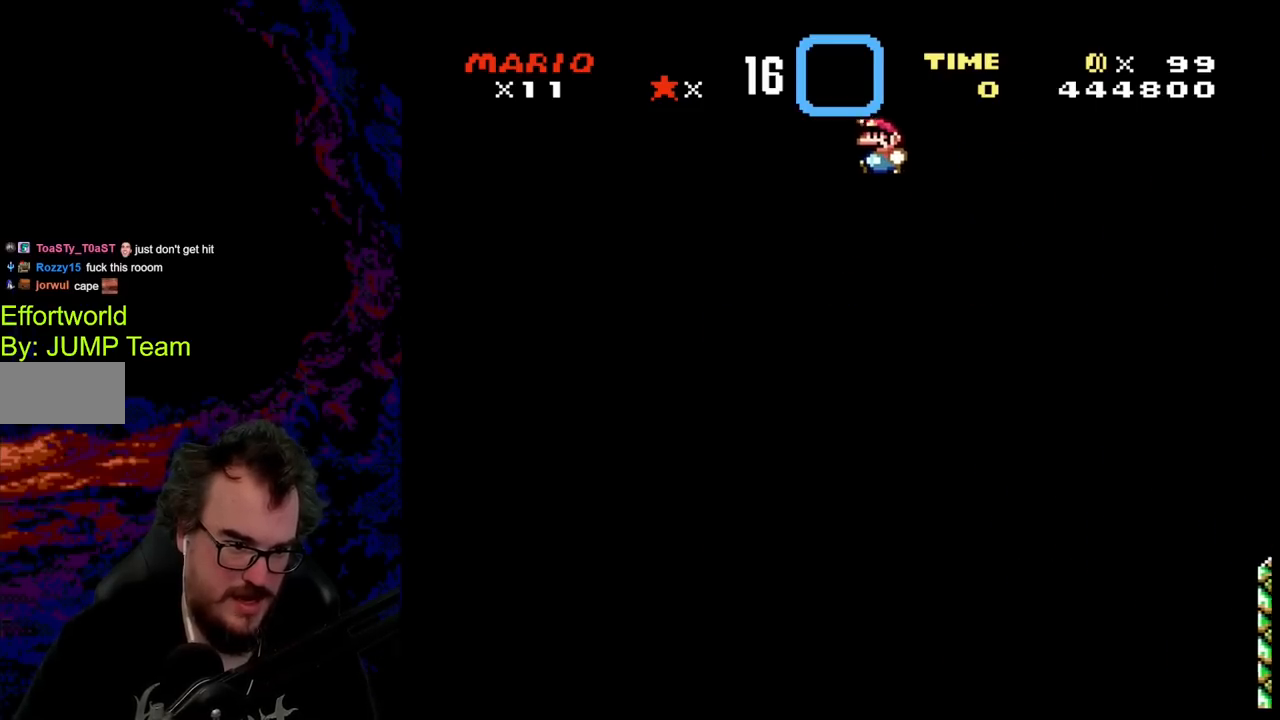
{"buttons": ["B", "Y", "DPAD_LEFT"], "events": []}
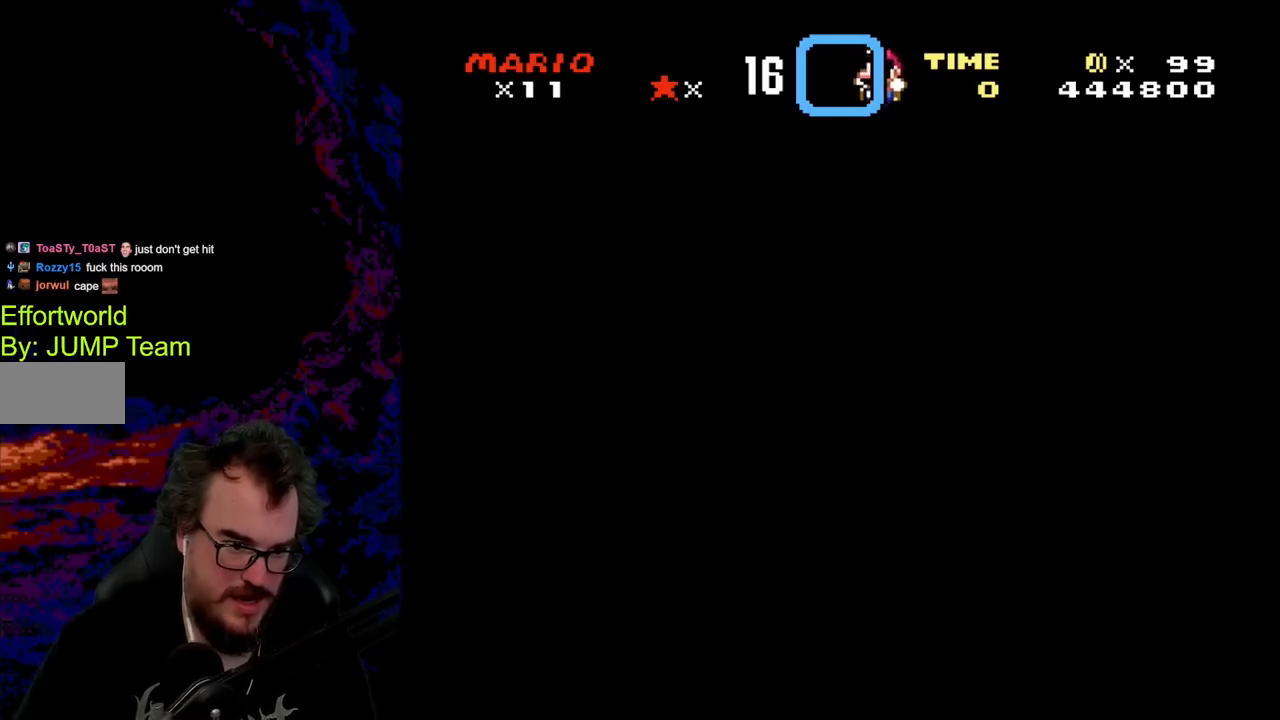
{"buttons": ["B", "Y", "DPAD_RIGHT"], "events": [[400, "DPAD_DOWN", "down"], [417, "DPAD_LEFT", "up"], [417, "DPAD_RIGHT", "down"], [433, "DPAD_DOWN", "up"]]}
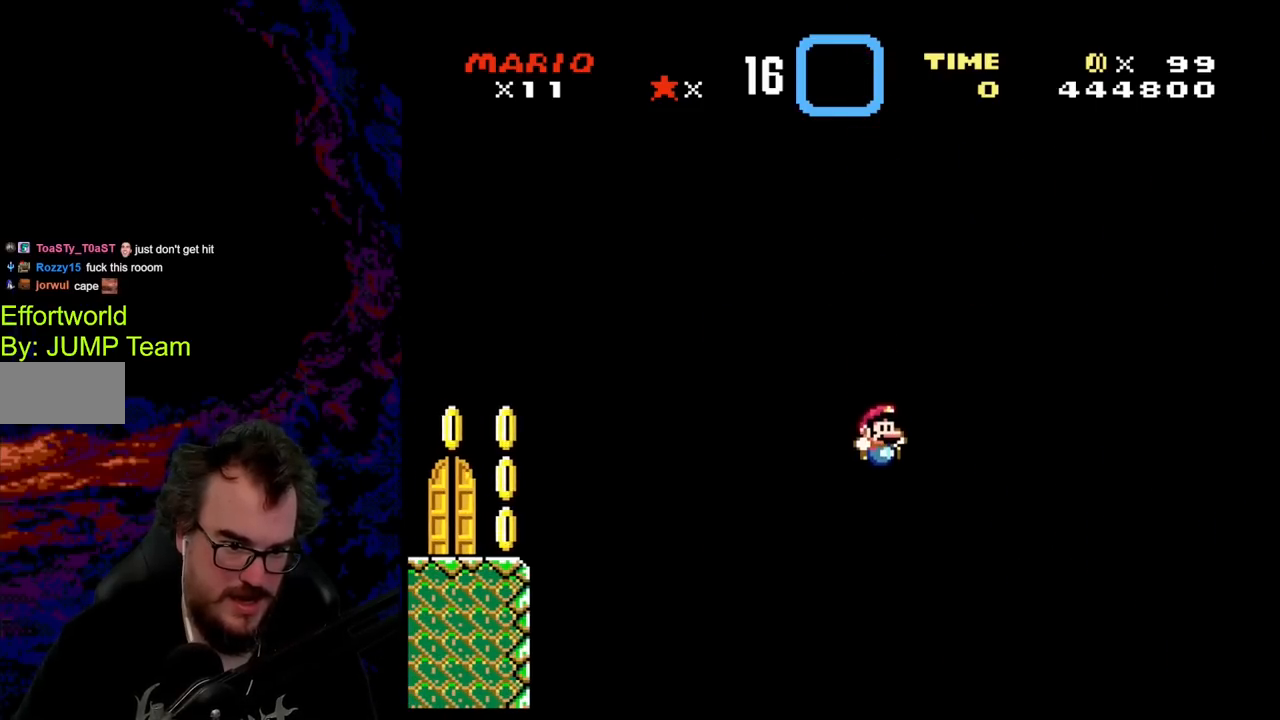
{"buttons": ["B", "Y"], "events": [[17, "DPAD_RIGHT", "up"]]}
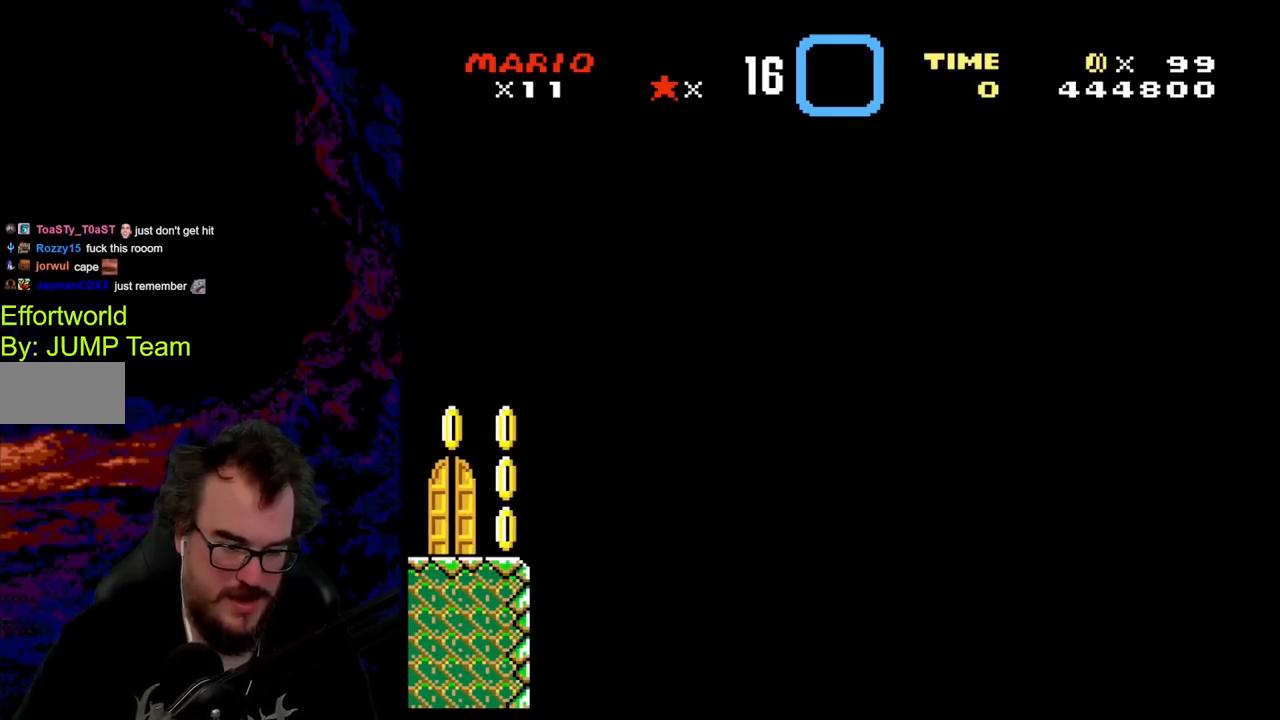
{"buttons": [], "events": [[50, "B", "up"], [200, "Y", "up"]]}
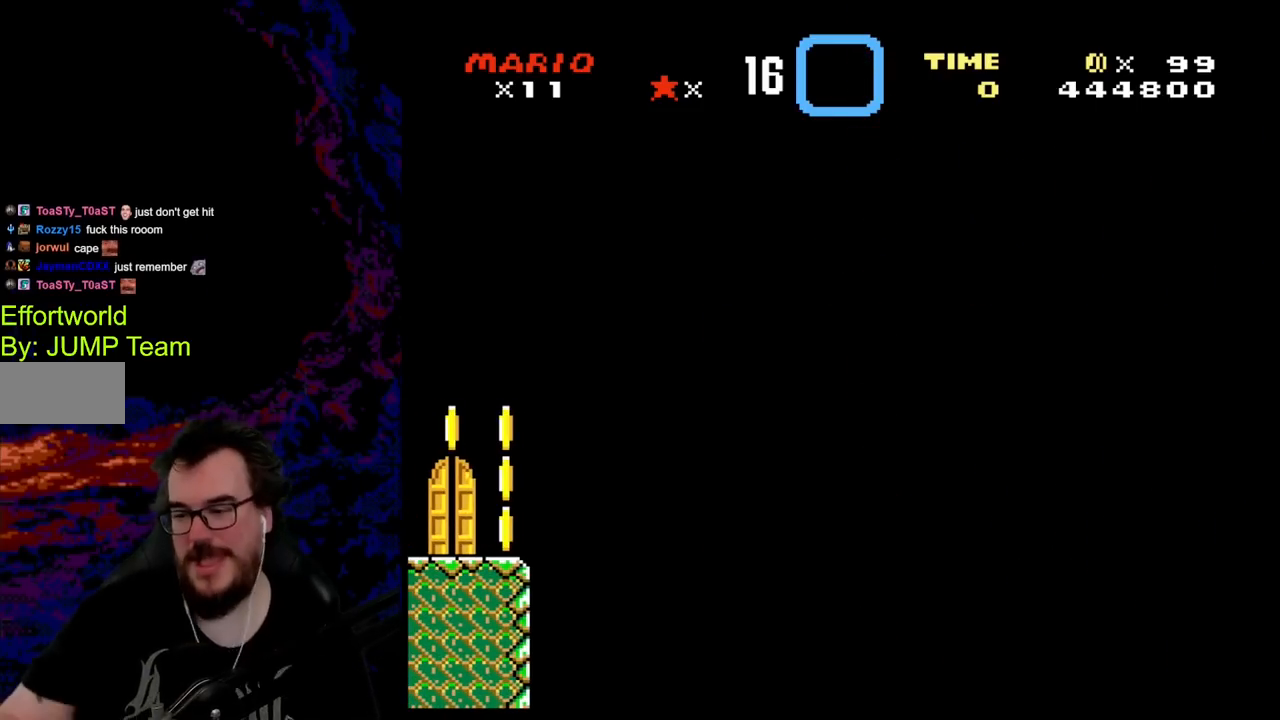
{"buttons": [], "events": []}
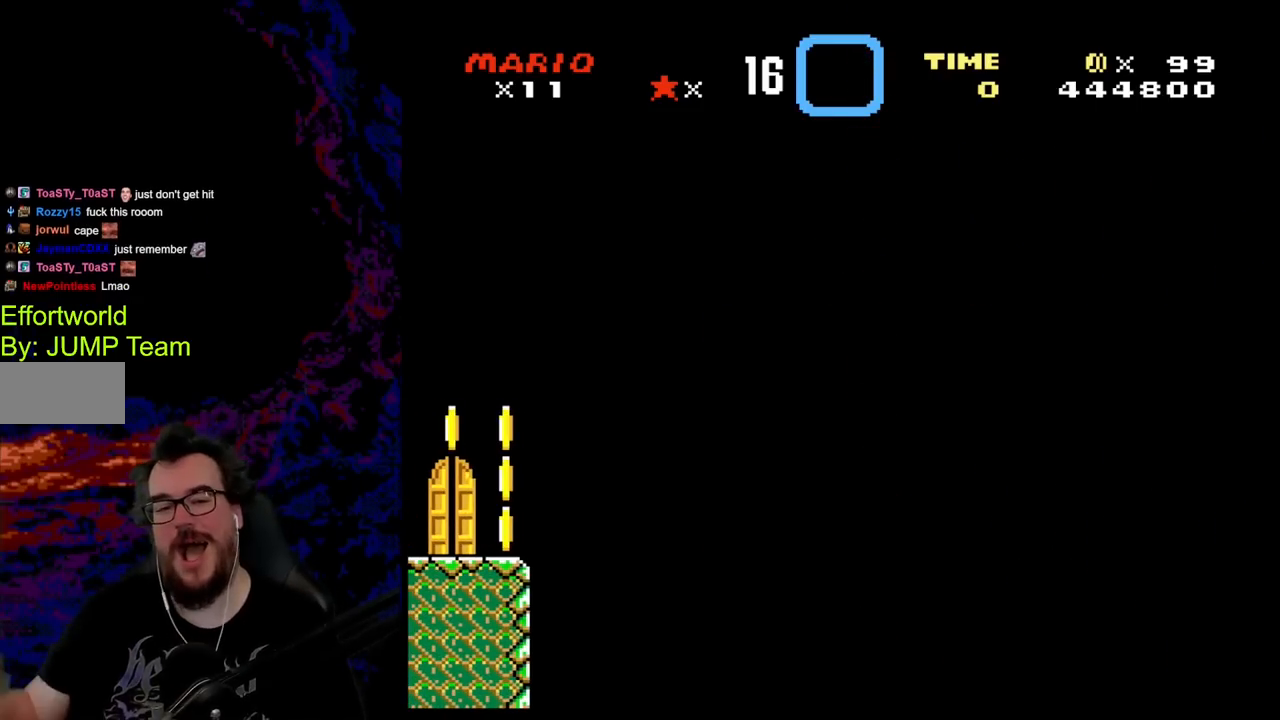
{"buttons": [], "events": []}
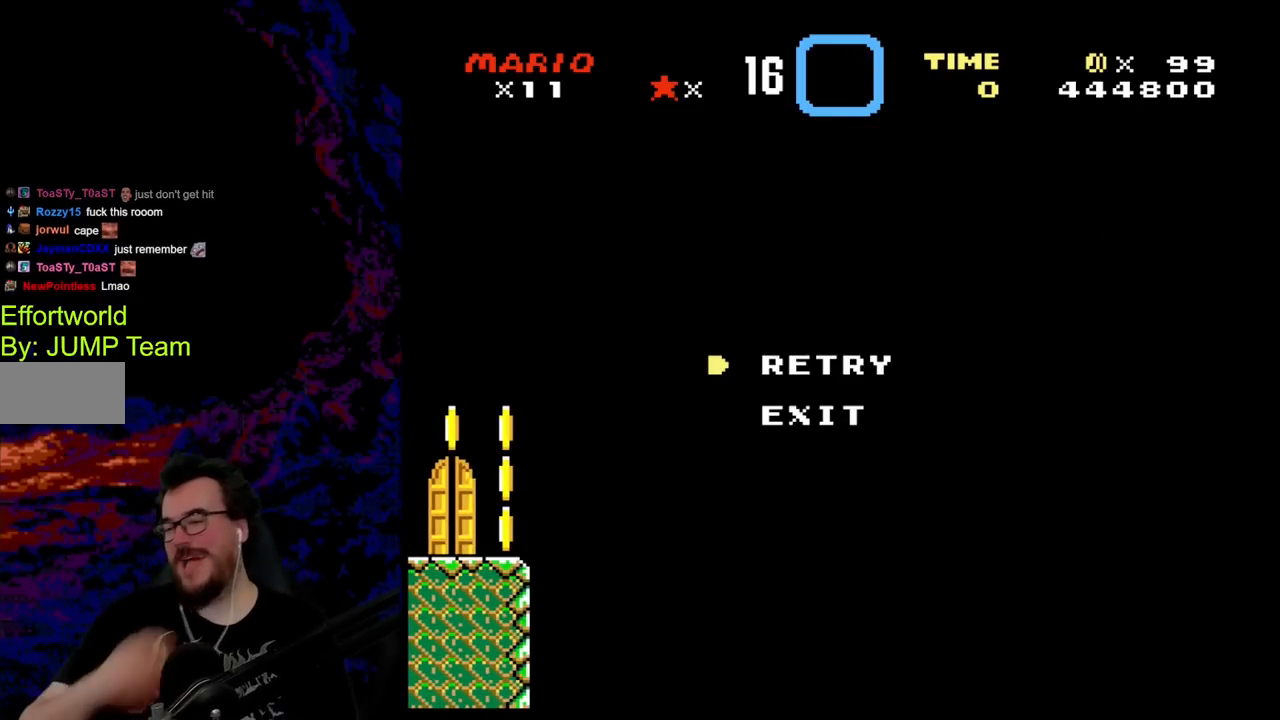
{"buttons": [], "events": []}
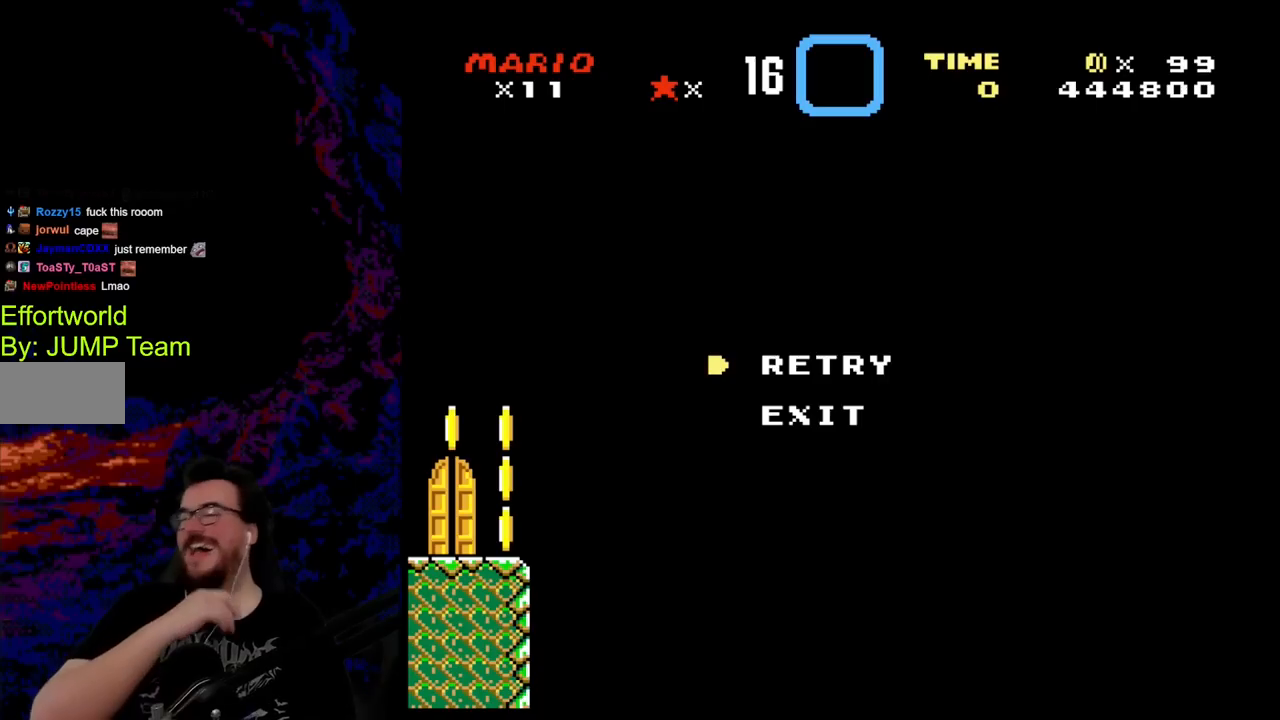
{"buttons": [], "events": []}
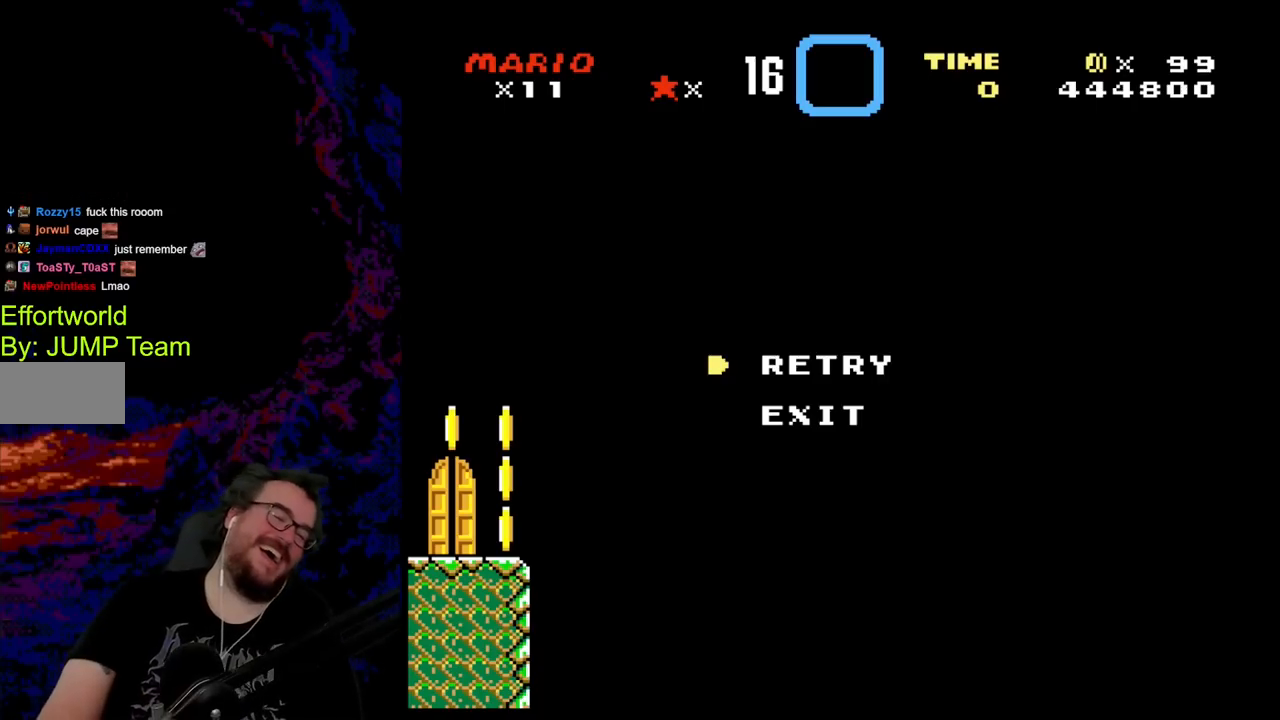
{"buttons": [], "events": [[200, "B", "down"], [367, "B", "up"]]}
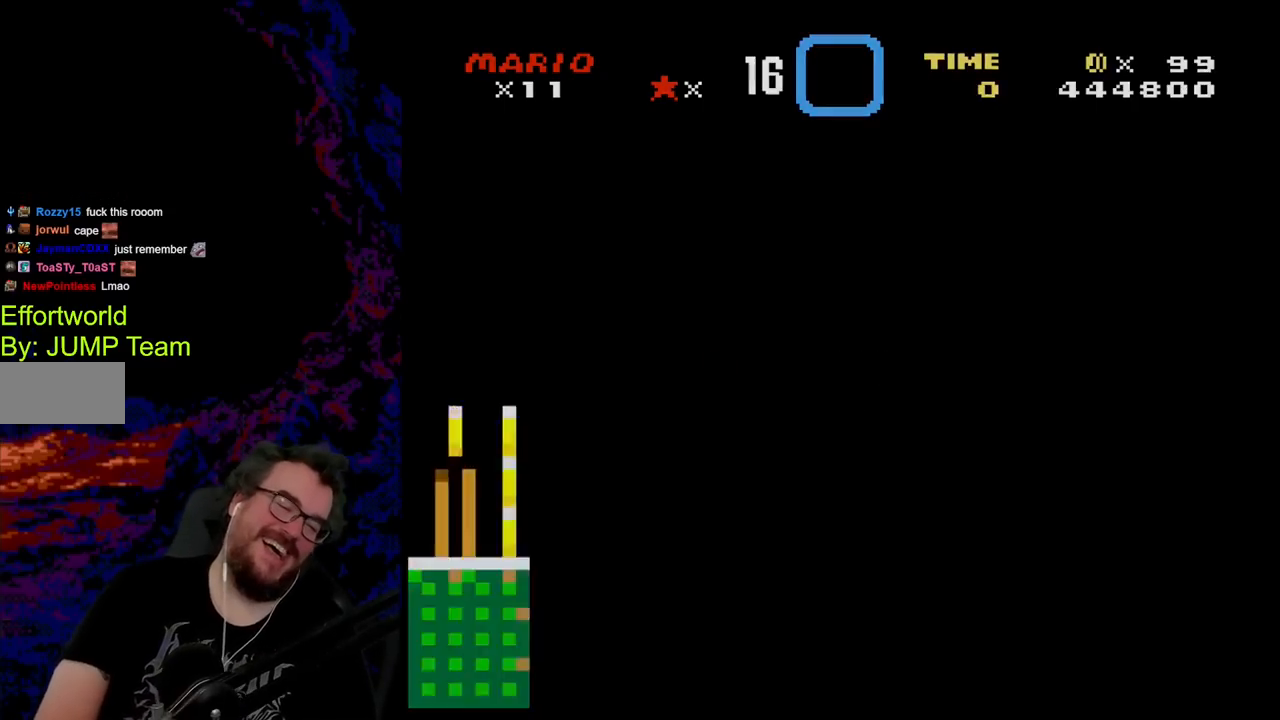
{"buttons": [], "events": []}
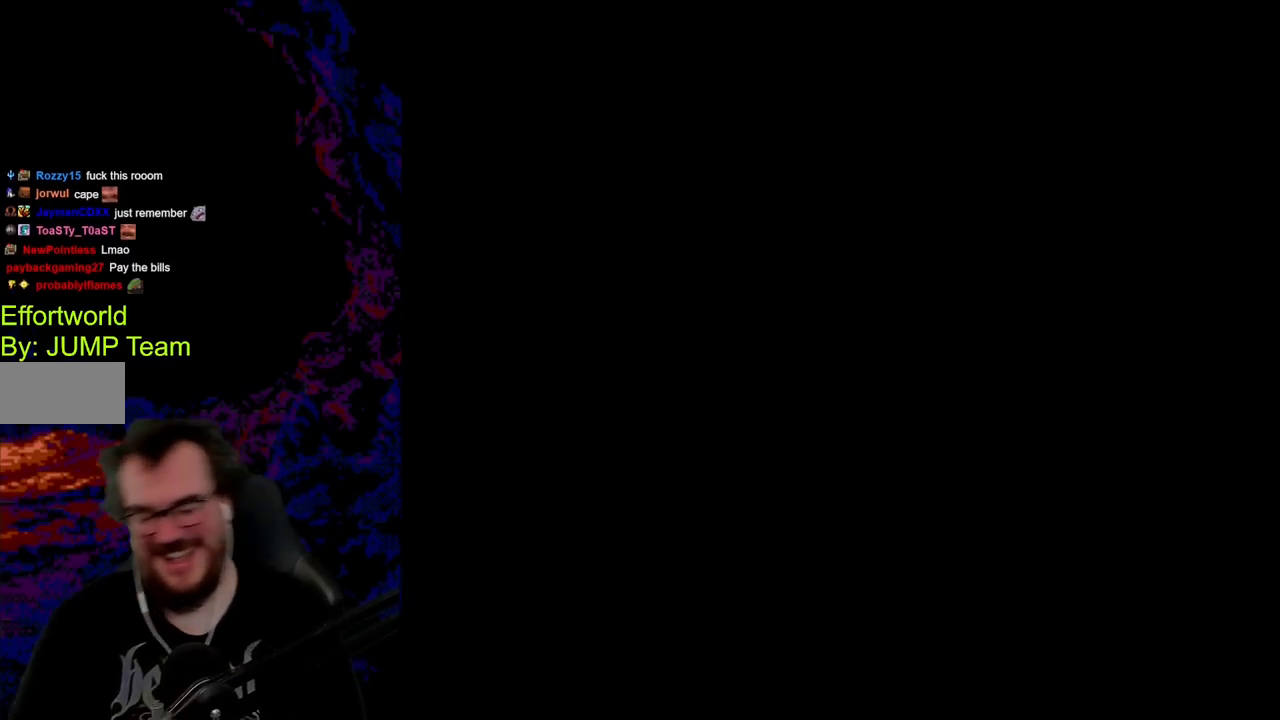
{"buttons": [], "events": []}
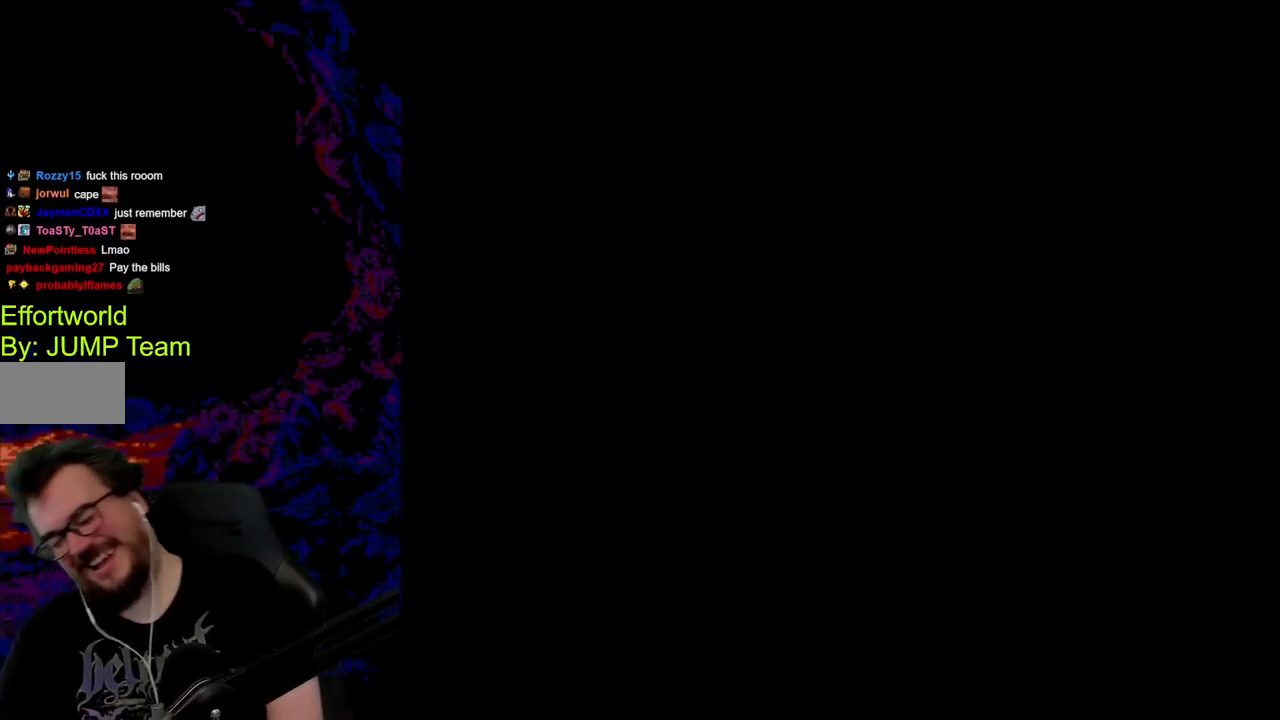
{"buttons": [], "events": []}
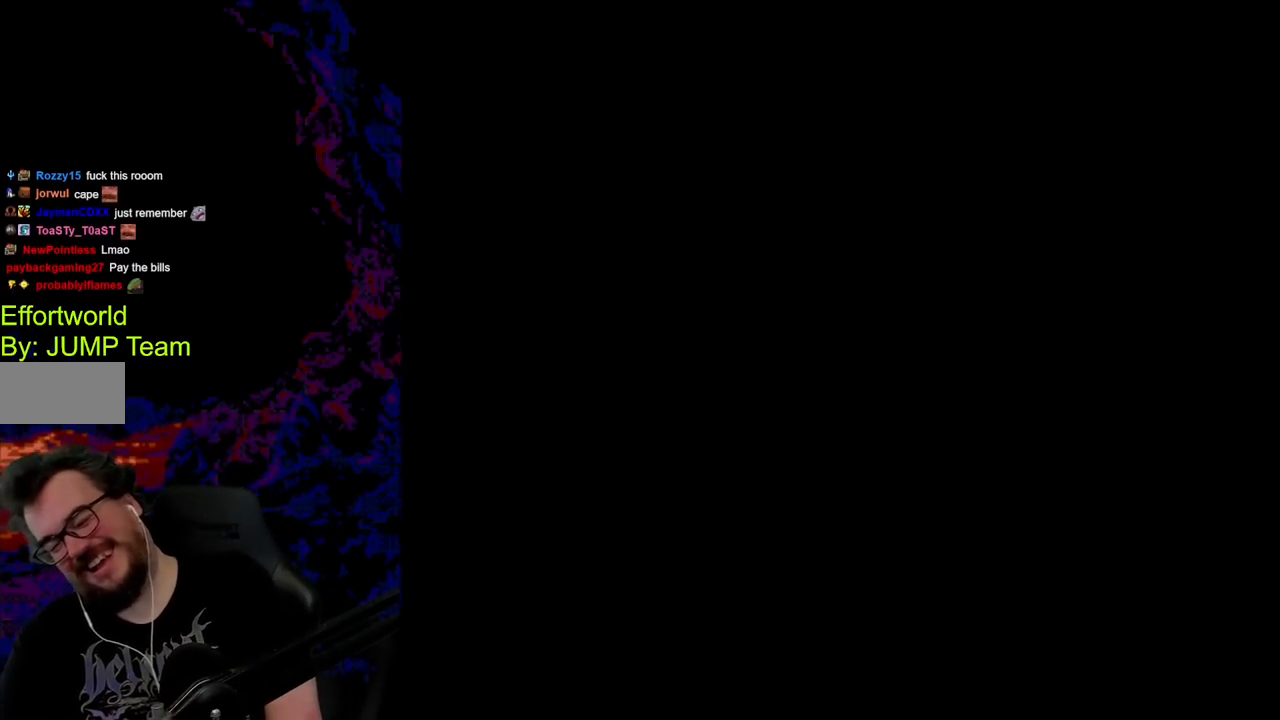
{"buttons": [], "events": []}
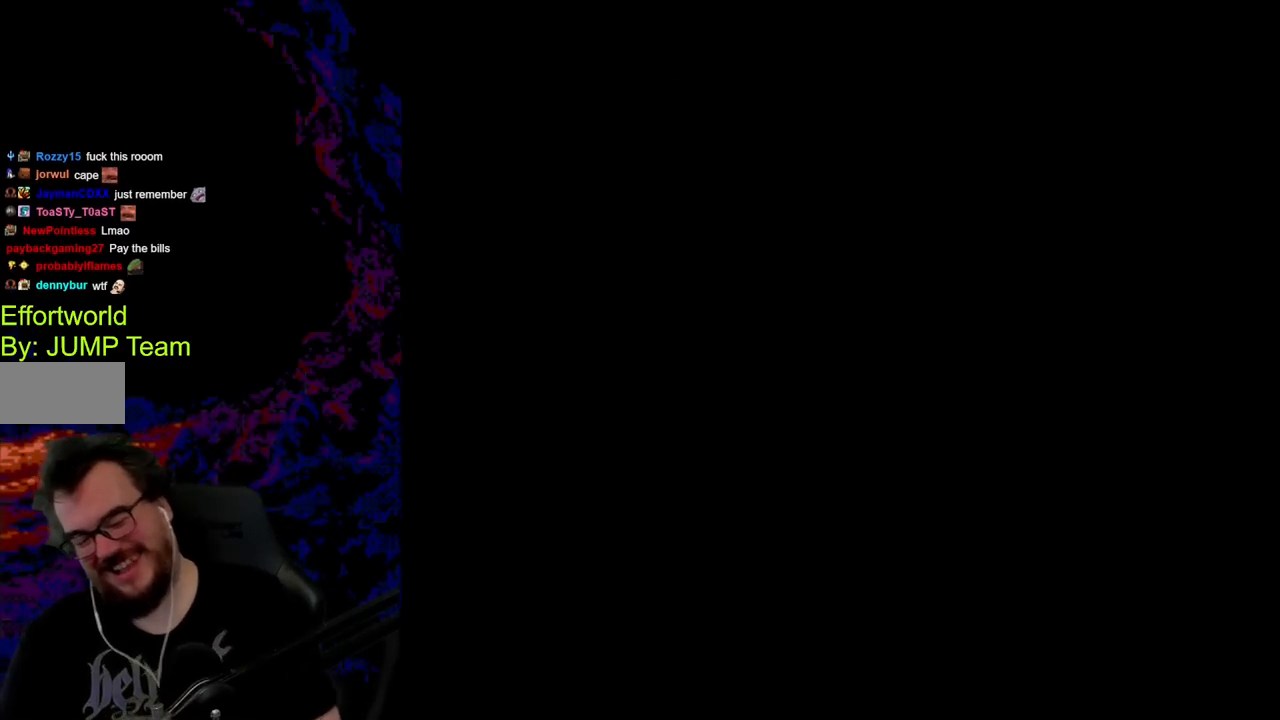
{"buttons": ["Y", "DPAD_RIGHT"], "events": [[283, "Y", "down"], [333, "DPAD_RIGHT", "down"]]}
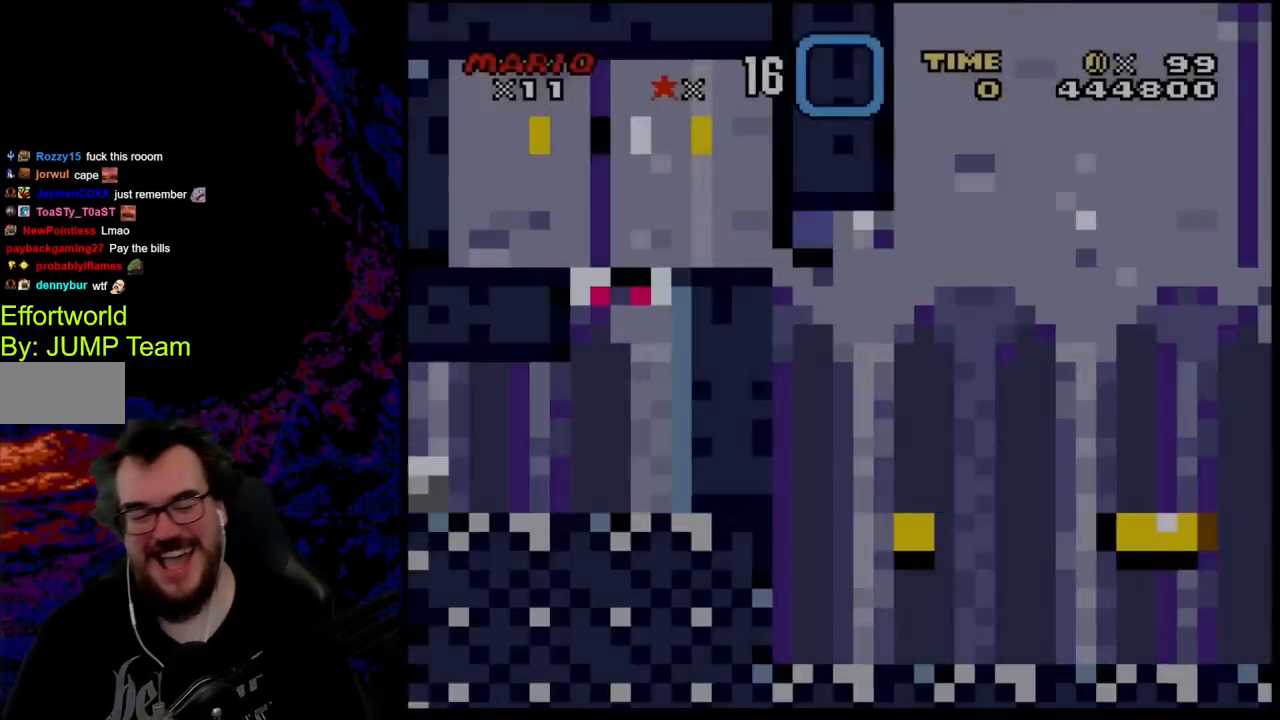
{"buttons": ["Y", "DPAD_RIGHT"], "events": [[33, "DPAD_RIGHT", "up"], [383, "DPAD_RIGHT", "down"]]}
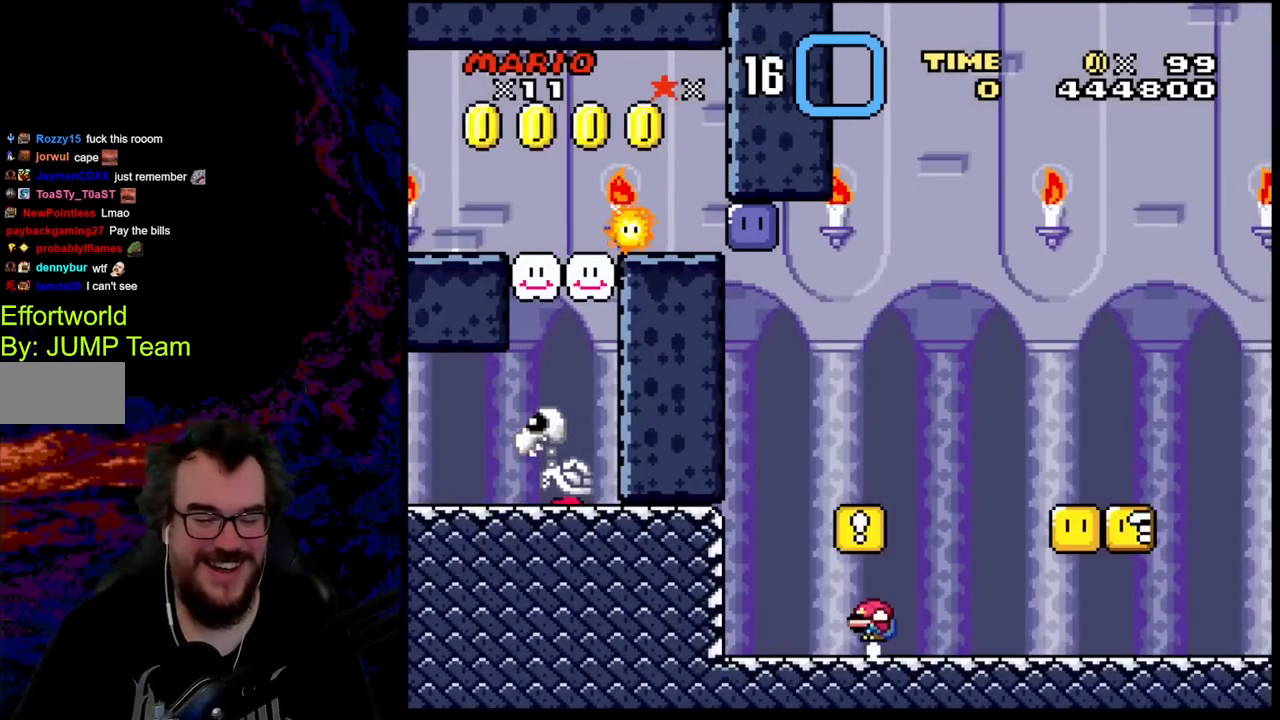
{"buttons": ["B", "Y", "DPAD_RIGHT"], "events": [[17, "B", "down"], [17, "DPAD_DOWN", "down"], [17, "DPAD_LEFT", "down"], [17, "DPAD_RIGHT", "up"], [50, "DPAD_DOWN", "up"], [67, "Y", "up"], [83, "Y", "down"], [183, "B", "up"], [383, "B", "down"], [400, "DPAD_LEFT", "up"], [417, "DPAD_RIGHT", "down"]]}
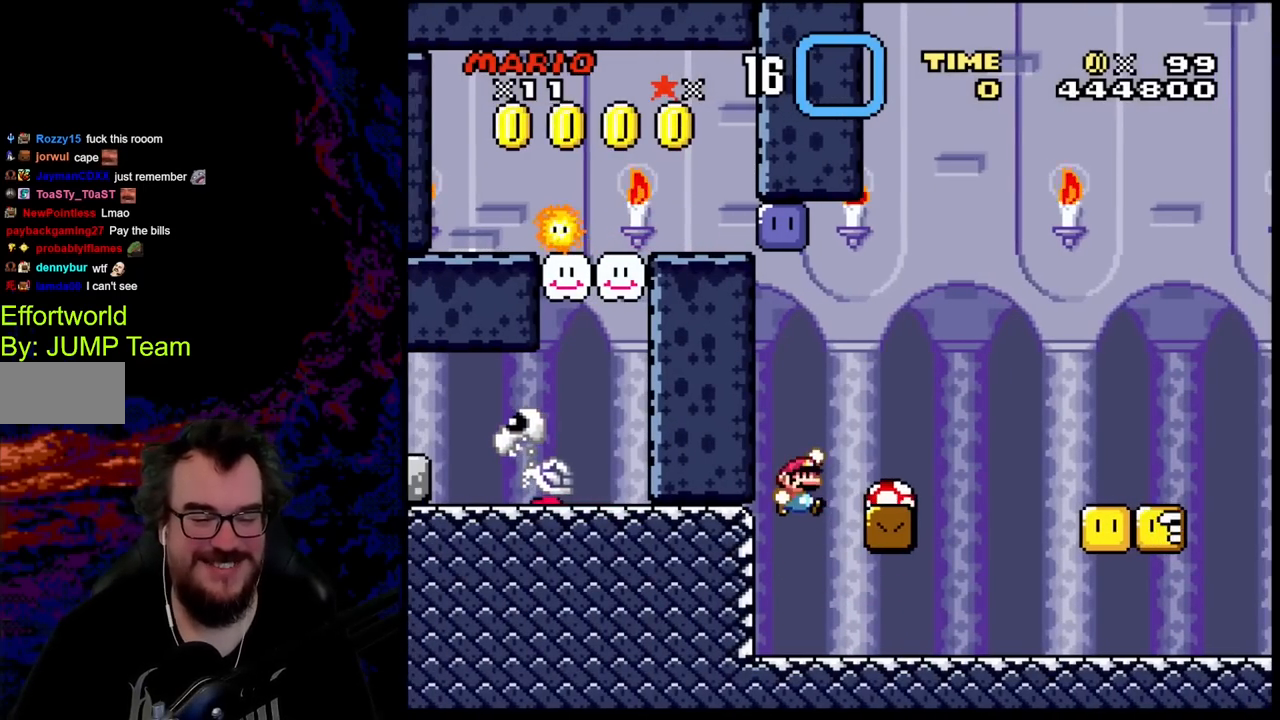
{"buttons": ["Y", "DPAD_RIGHT"], "events": [[33, "B", "up"], [150, "DPAD_RIGHT", "up"], [250, "DPAD_RIGHT", "down"]]}
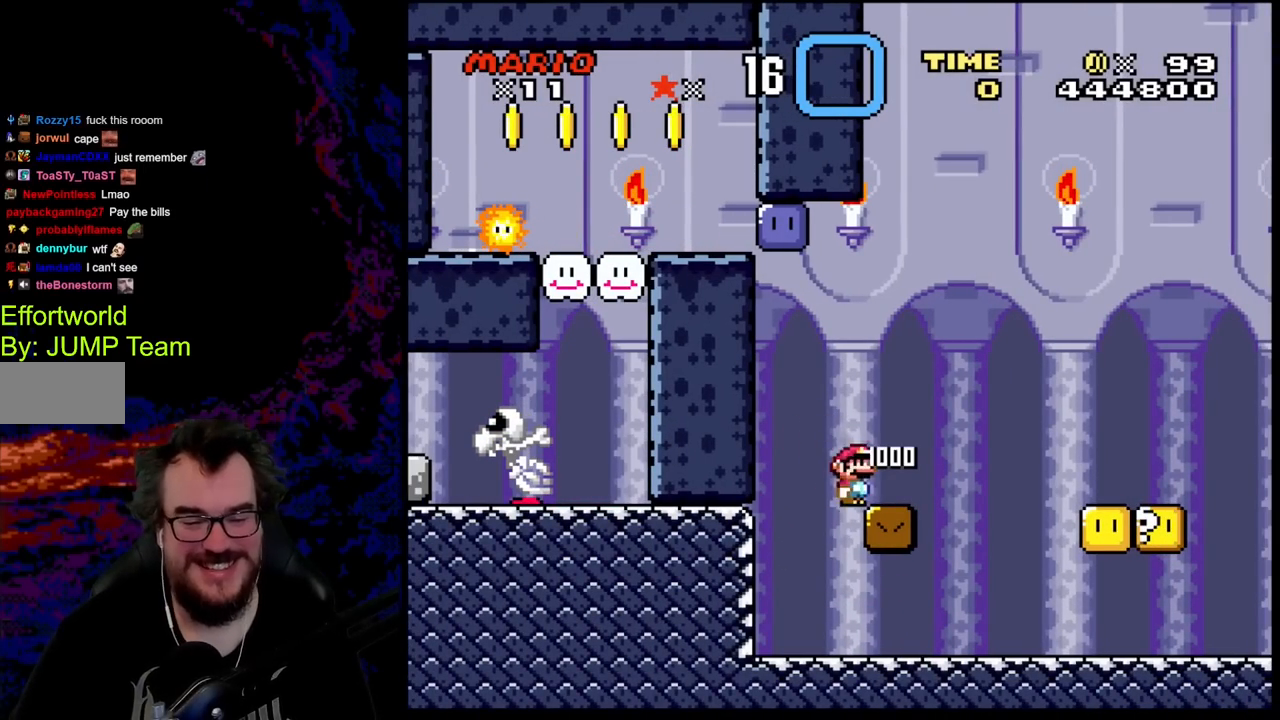
{"buttons": ["Y", "DPAD_RIGHT"], "events": []}